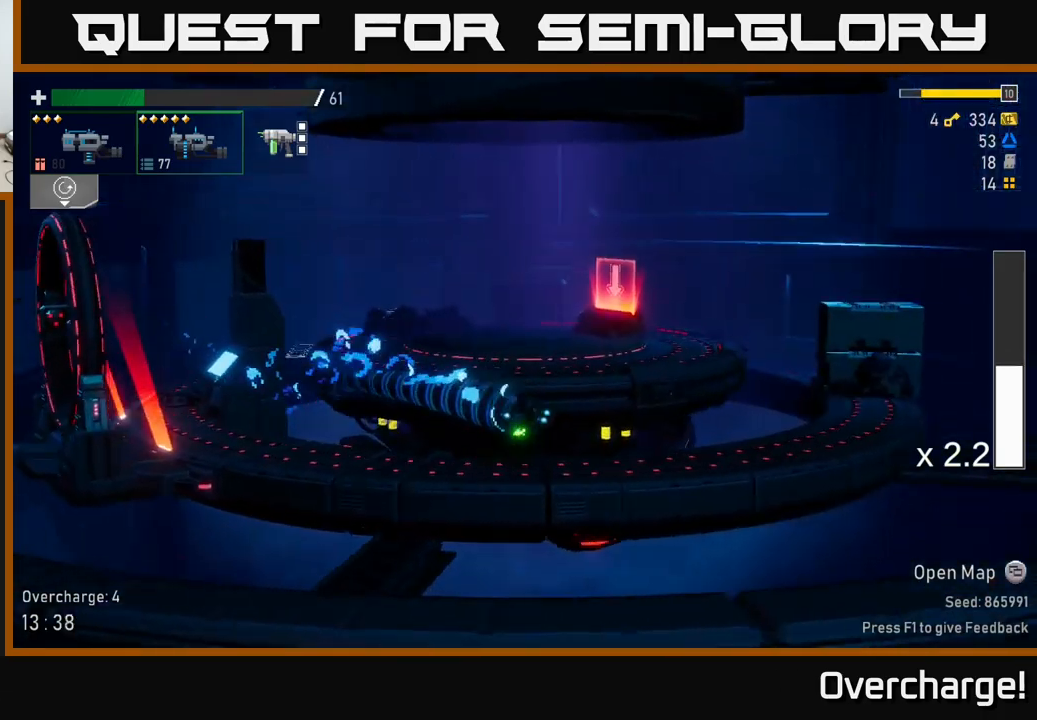
Gameplay with a controller (Xbox layout); each line is a JSON object with the inputs held at the frame after it. "events" lists button and stick changes between this image and that frame as [ms after this image, input, new state], when the widget could be followed in between. Not read: right_stick.
{"buttons": ["R2"], "left_stick": "down"}
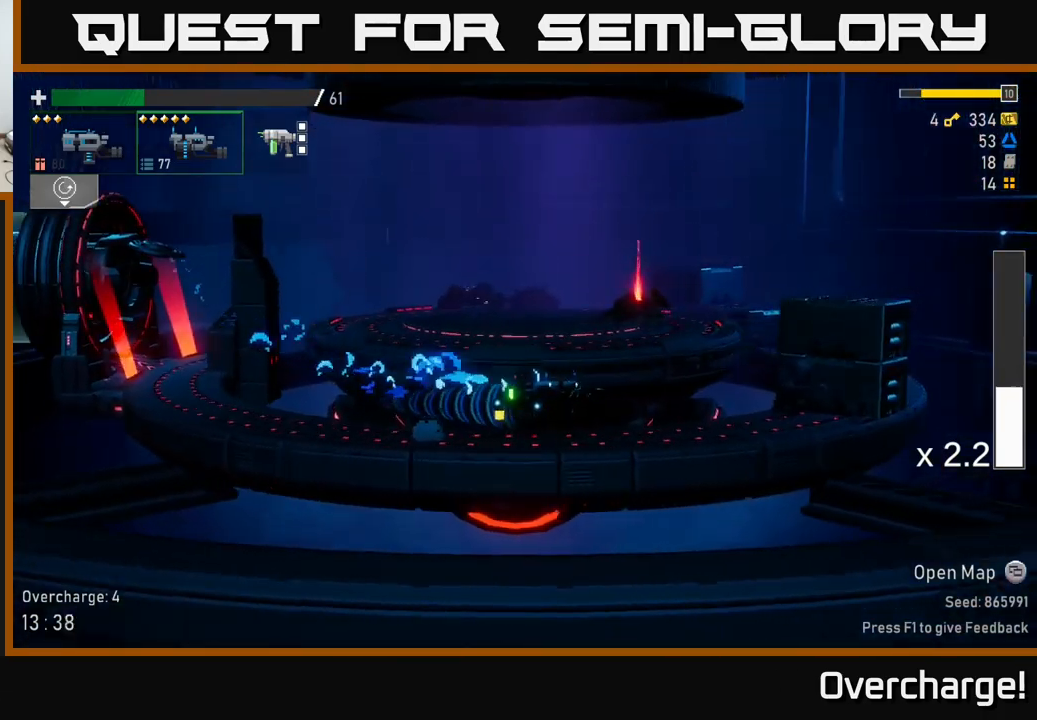
{"buttons": [], "left_stick": "down", "events": [[400, "R2", "up"]]}
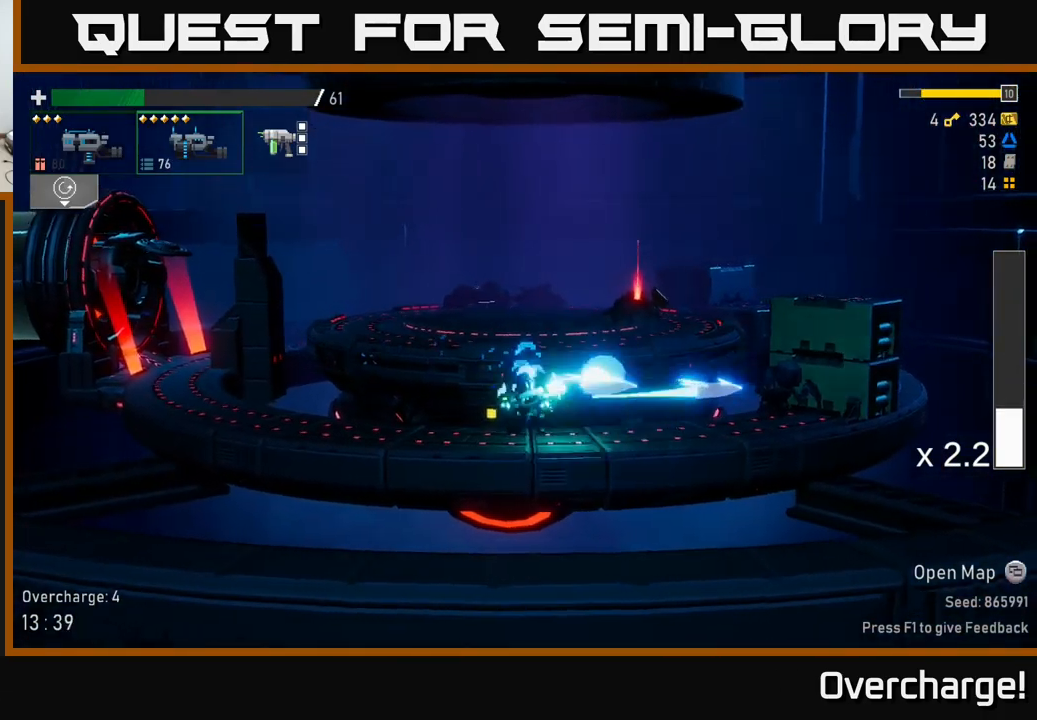
{"buttons": [], "left_stick": "down", "events": []}
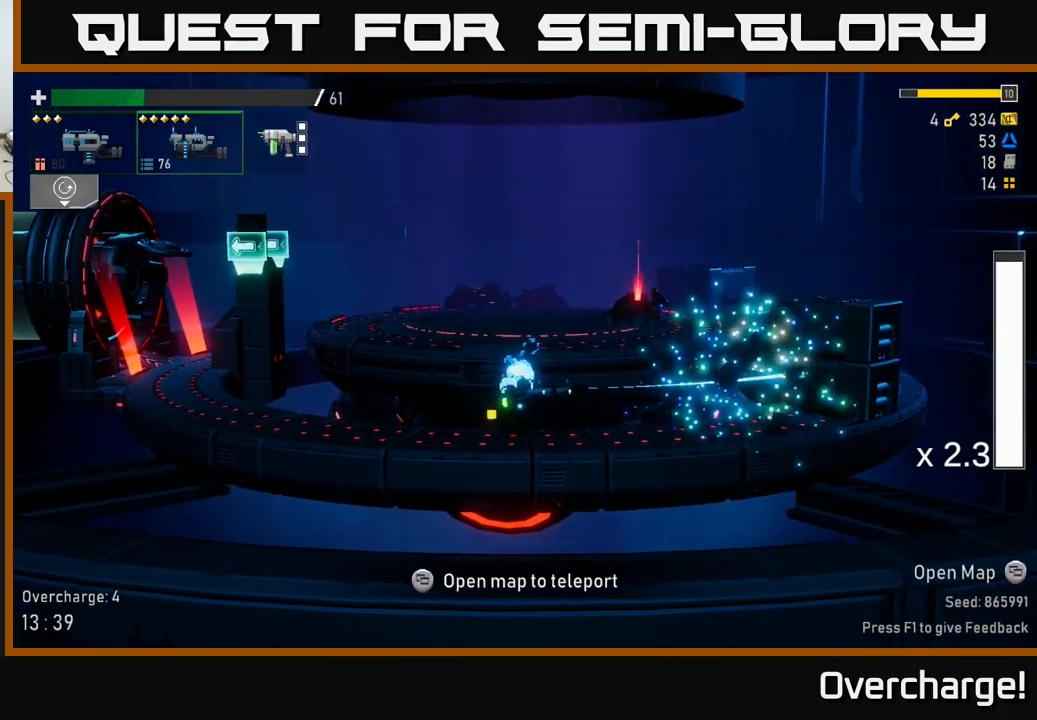
{"buttons": ["R2"], "left_stick": "left", "events": [[67, "R2", "down"], [100, "left_stick", "left"], [283, "A", "down"], [350, "X", "down"], [400, "A", "up"], [467, "X", "up"]]}
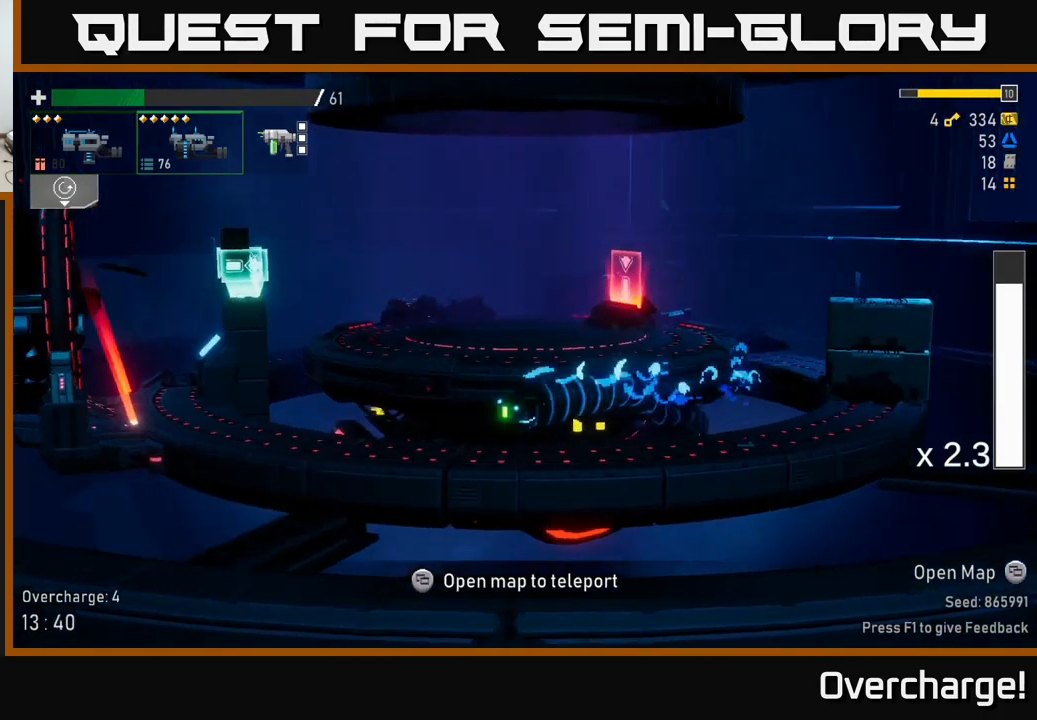
{"buttons": ["X", "R2"], "left_stick": "left", "events": [[450, "X", "down"]]}
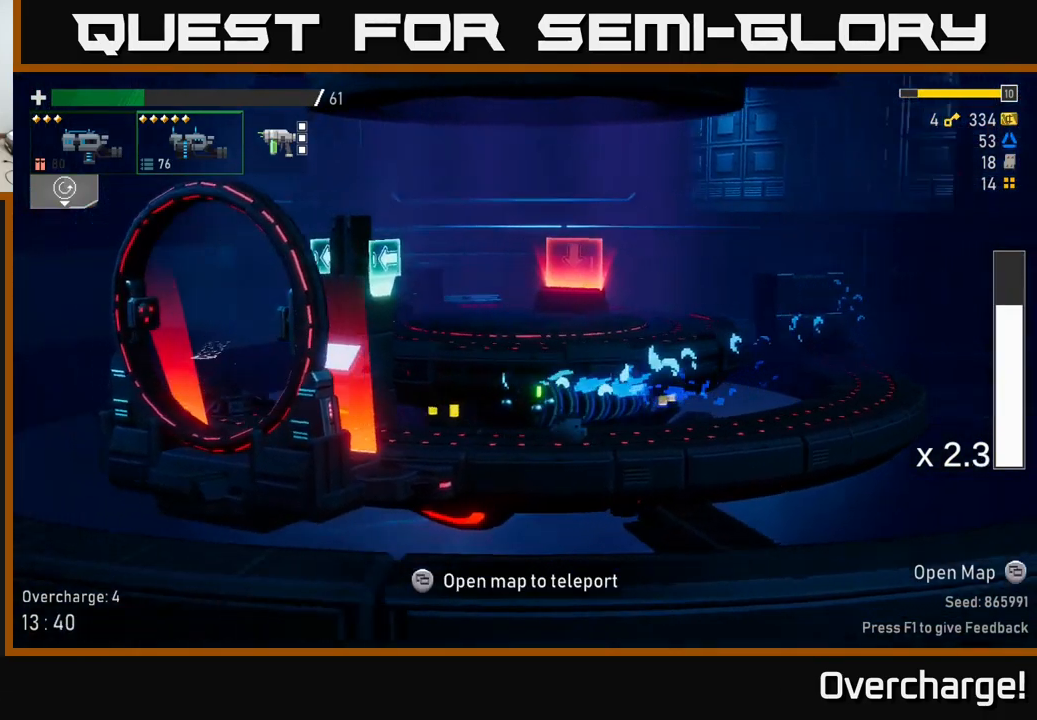
{"buttons": ["R2"], "left_stick": "center", "events": [[67, "X", "up"], [350, "Y", "down"], [350, "left_stick", "center"], [433, "Y", "up"]]}
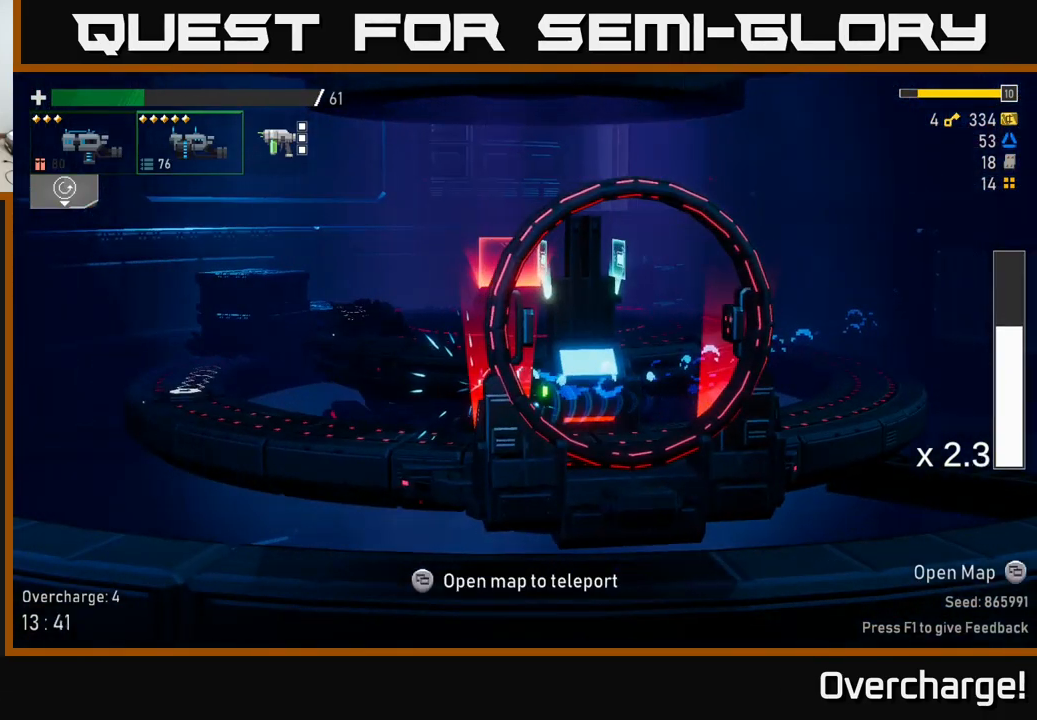
{"buttons": ["R2"], "left_stick": "center", "events": [[283, "Y", "down"], [350, "Y", "up"]]}
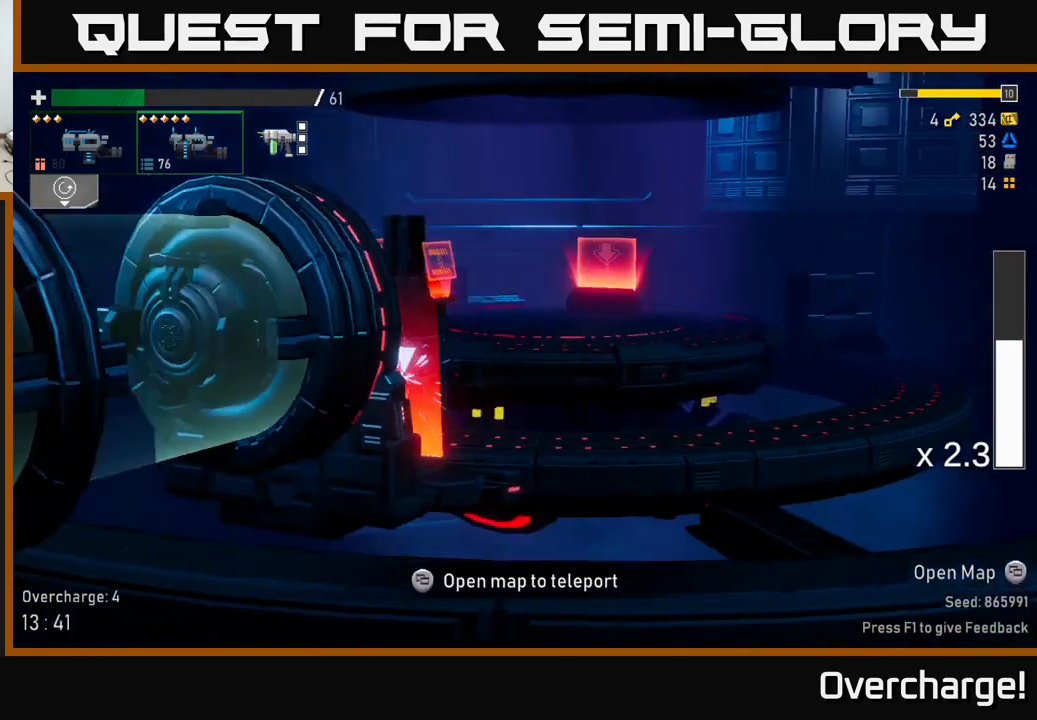
{"buttons": ["R2"], "left_stick": "center", "events": []}
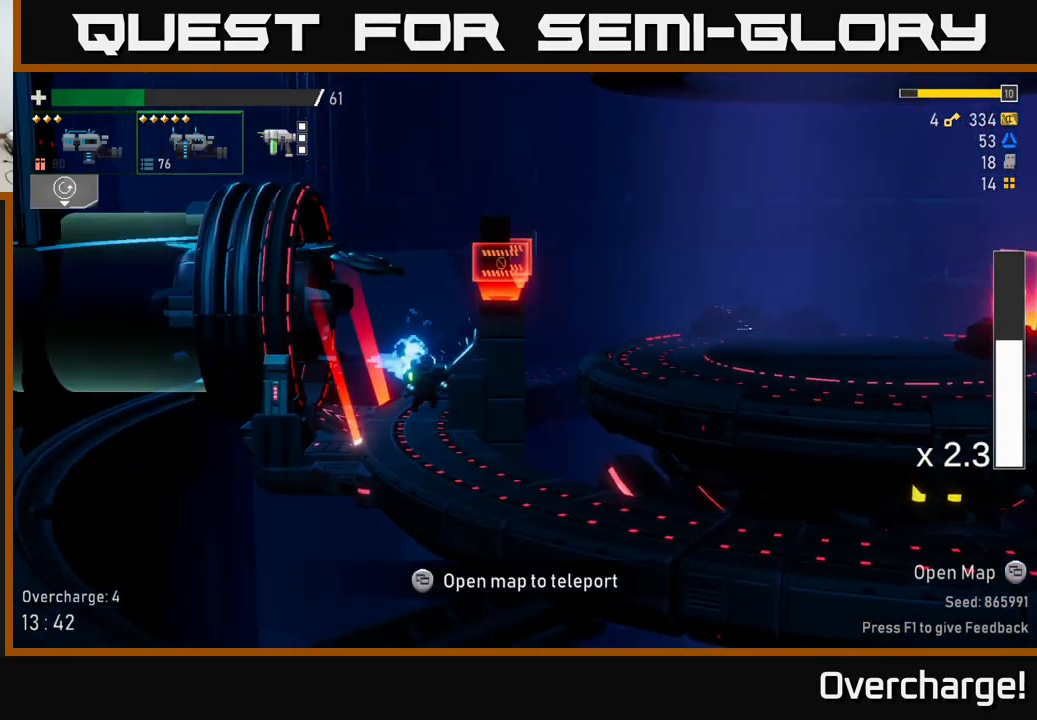
{"buttons": ["R2"], "left_stick": "left", "events": [[467, "left_stick", "left"]]}
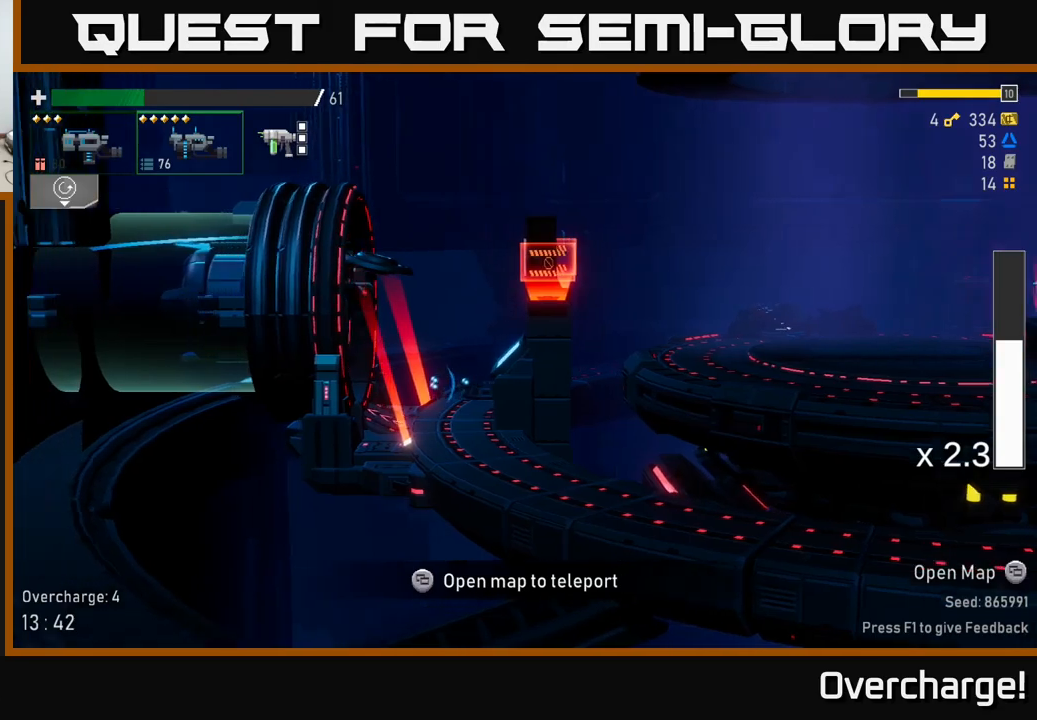
{"buttons": ["R2"], "left_stick": "left", "events": []}
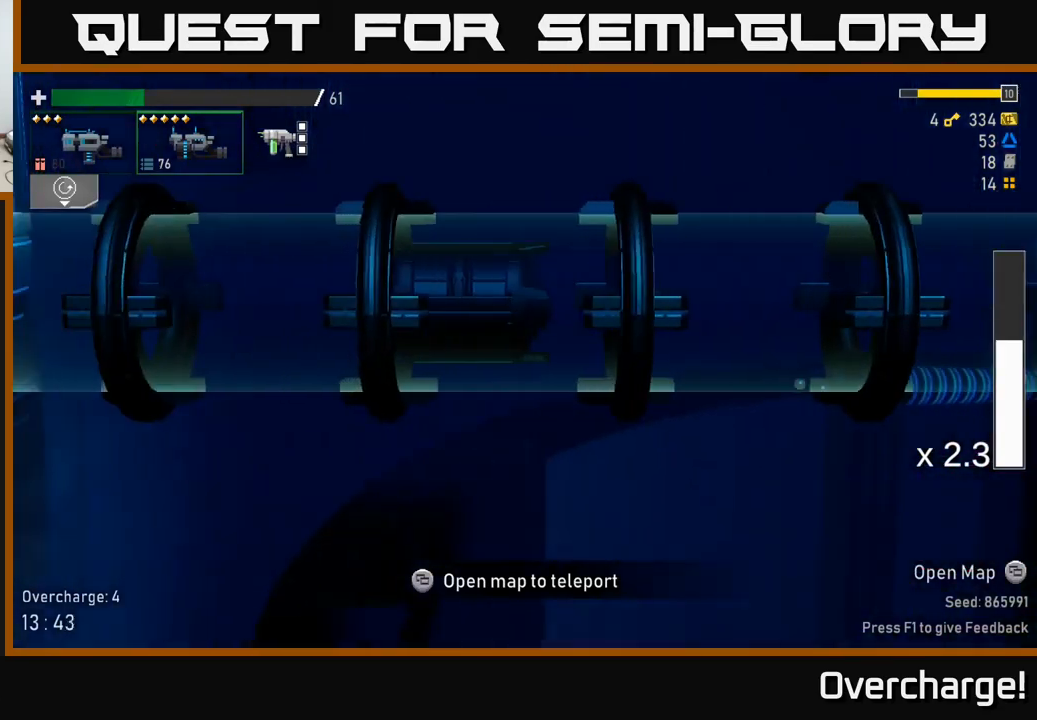
{"buttons": ["R2"], "left_stick": "left", "events": [[200, "left_stick", "center"], [450, "left_stick", "left"]]}
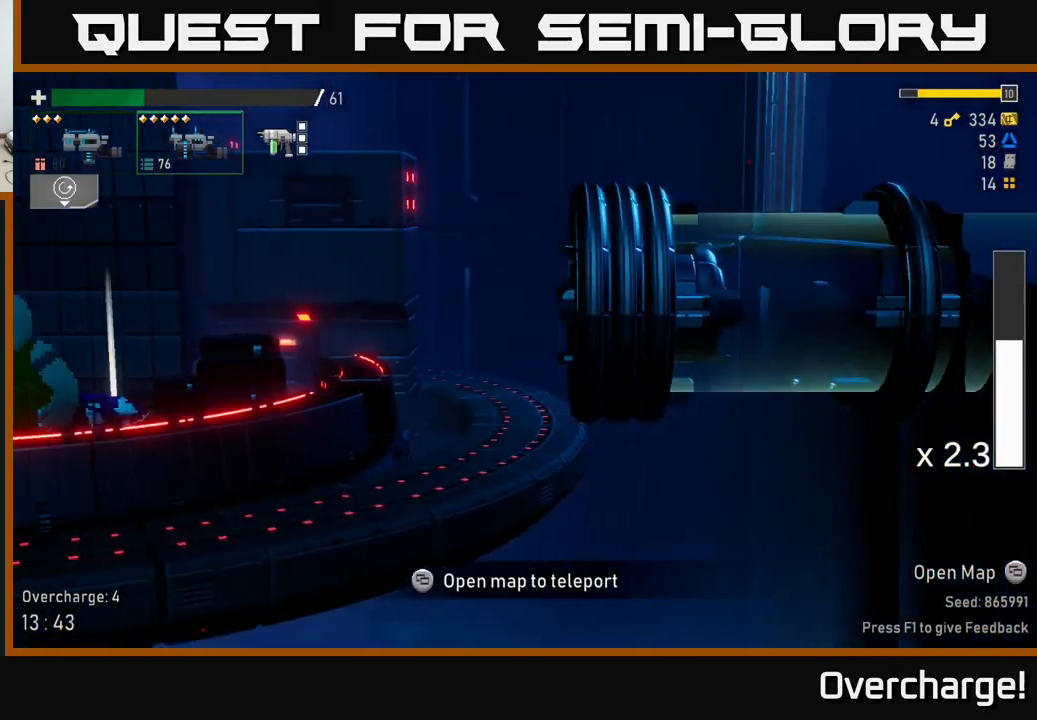
{"buttons": ["R2"], "left_stick": "left", "events": []}
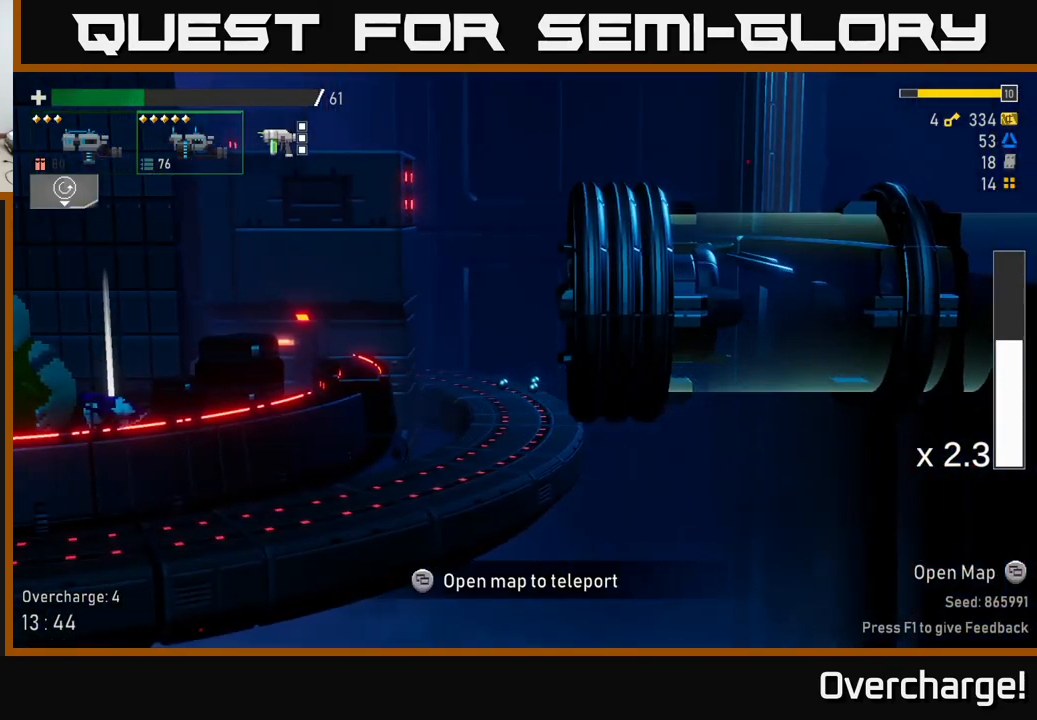
{"buttons": ["R2"], "left_stick": "left", "events": [[184, "left_stick", "center"], [384, "left_stick", "left"]]}
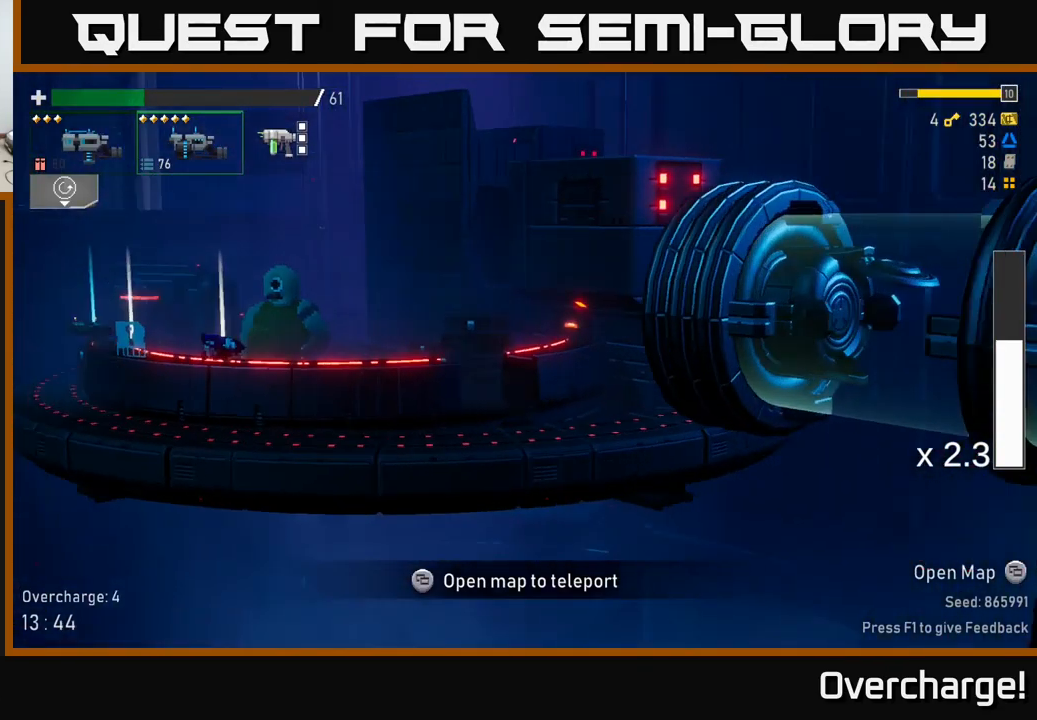
{"buttons": ["R2"], "left_stick": "left", "events": [[17, "X", "down"], [117, "X", "up"]]}
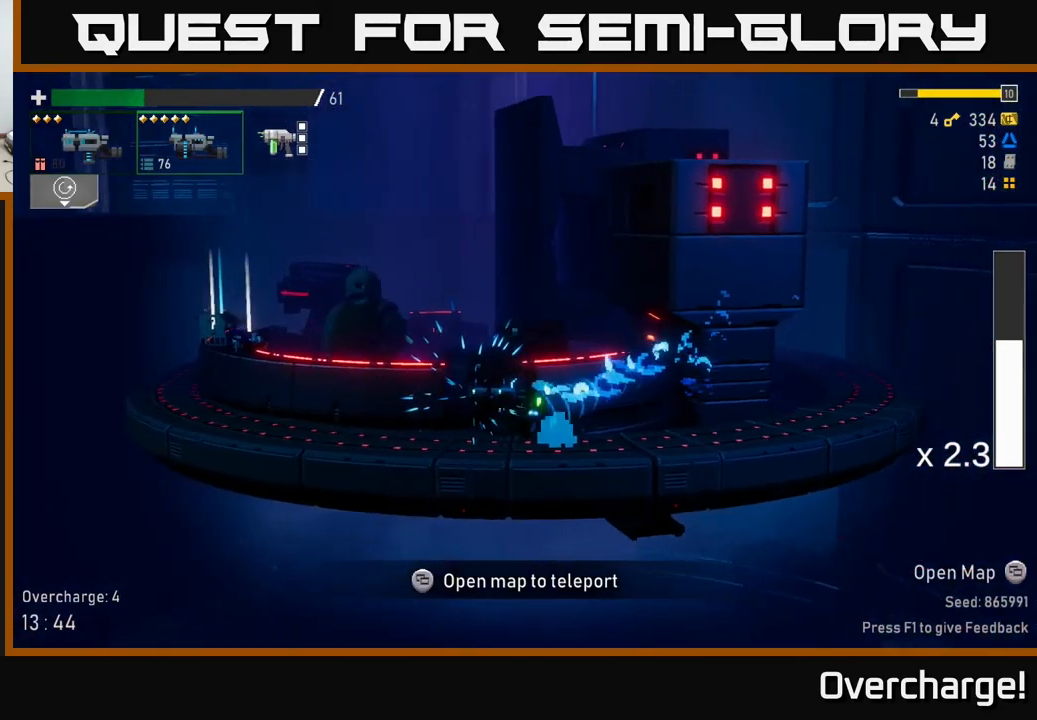
{"buttons": ["R2"], "left_stick": "center", "events": [[117, "X", "down"], [200, "X", "up"], [484, "left_stick", "center"]]}
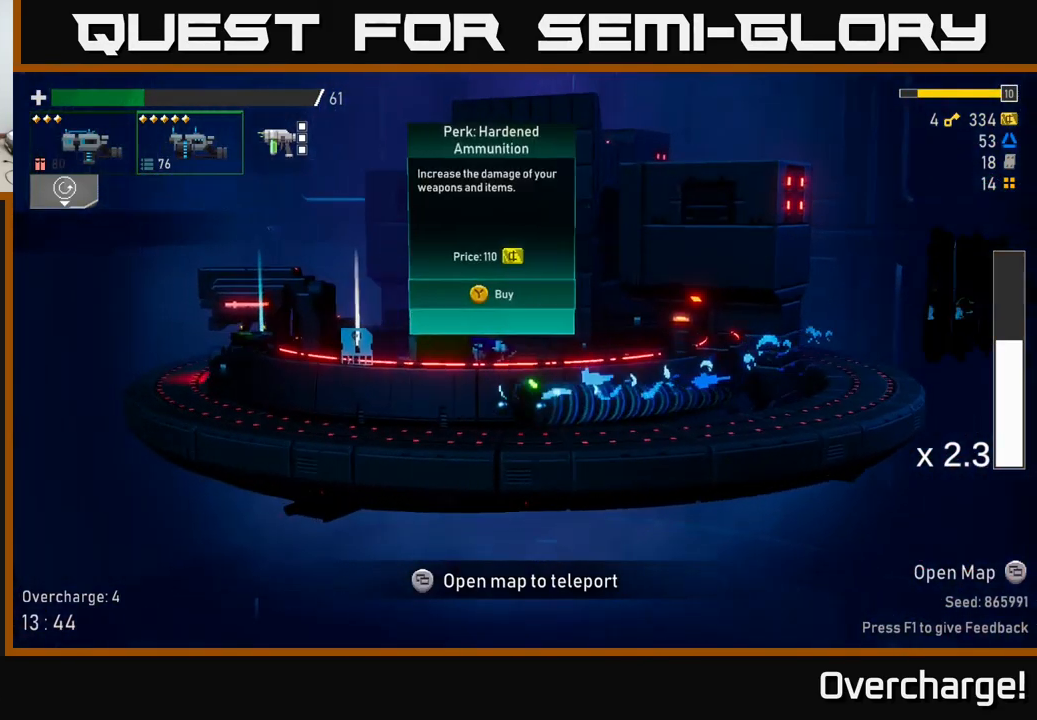
{"buttons": ["R2"], "left_stick": "center", "events": []}
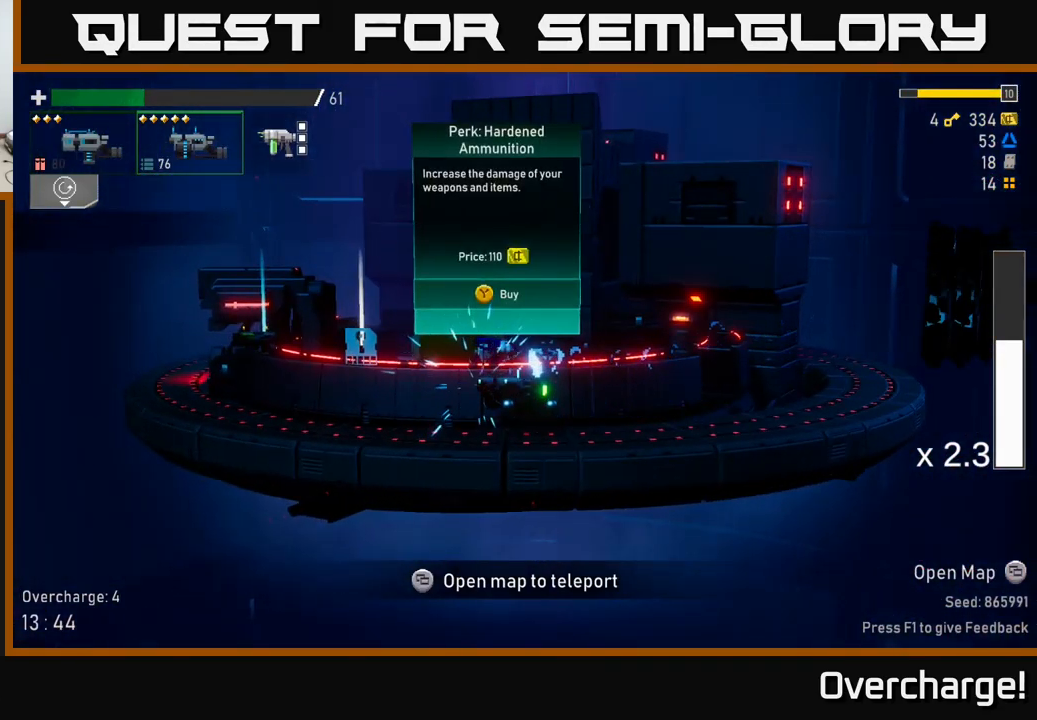
{"buttons": ["R2"], "left_stick": "left", "events": [[284, "Y", "down"], [300, "left_stick", "left"], [334, "Y", "up"]]}
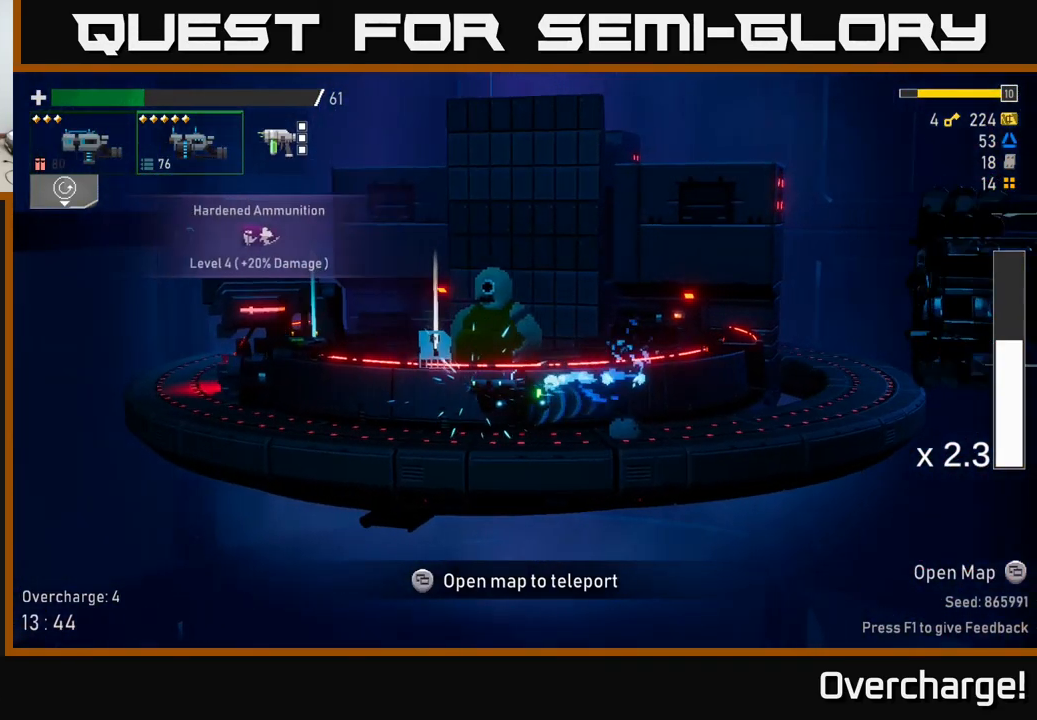
{"buttons": ["R2"], "left_stick": "left", "events": [[167, "left_stick", "center"], [384, "left_stick", "left"]]}
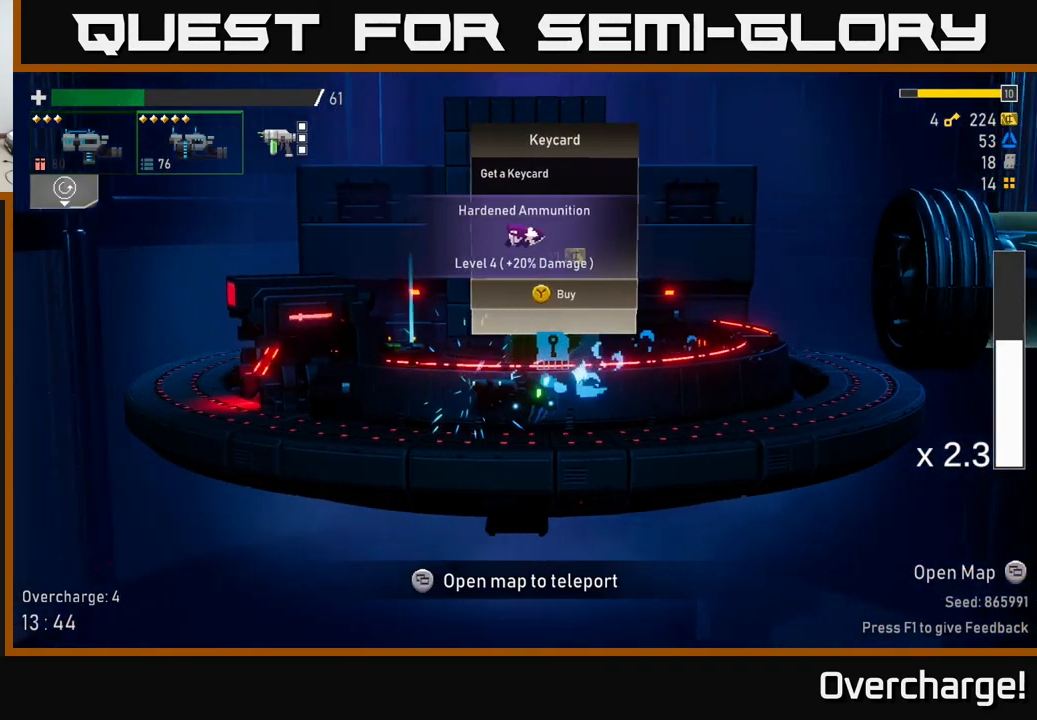
{"buttons": ["R2"], "left_stick": "center", "events": [[217, "left_stick", "center"]]}
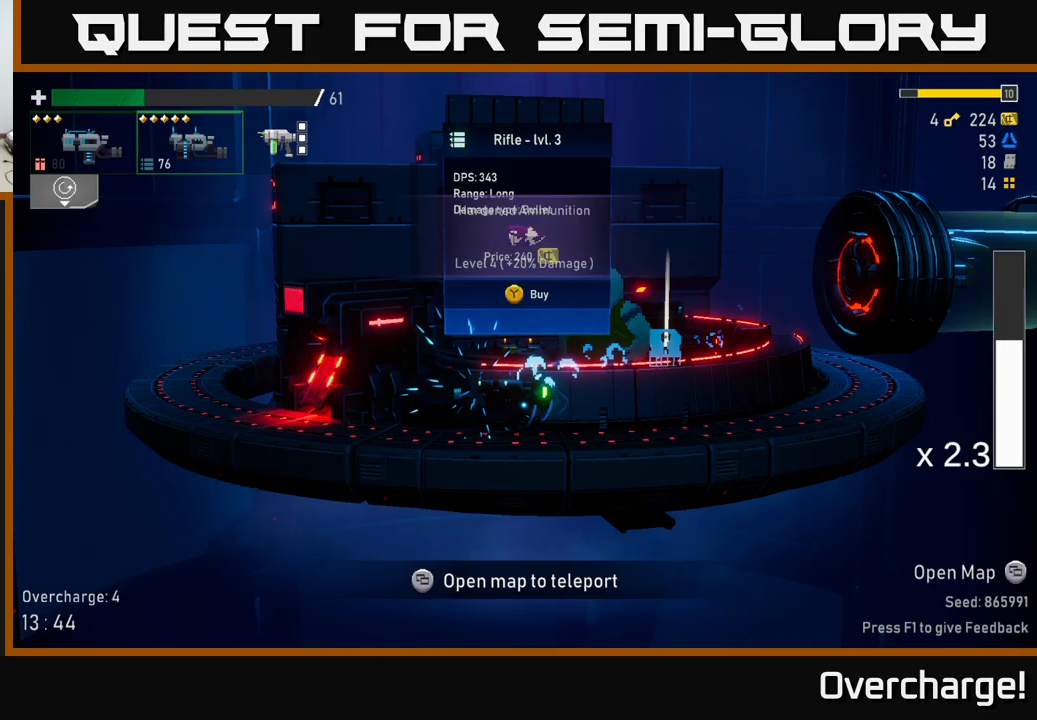
{"buttons": ["R2"], "left_stick": "center", "events": []}
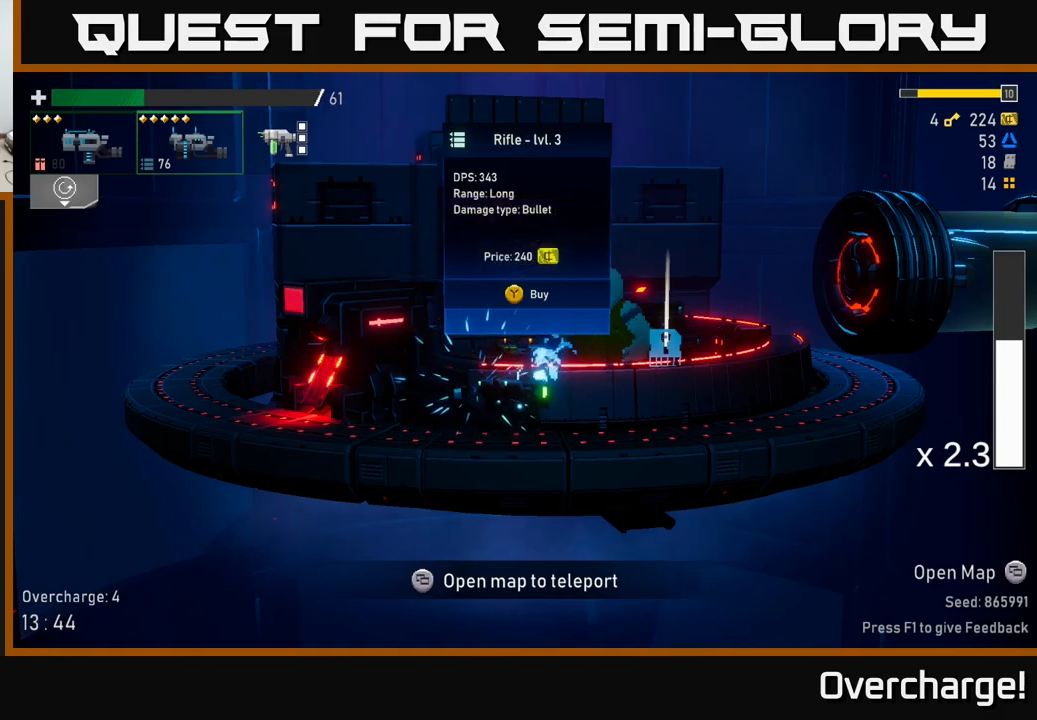
{"buttons": ["R2"], "left_stick": "center", "events": []}
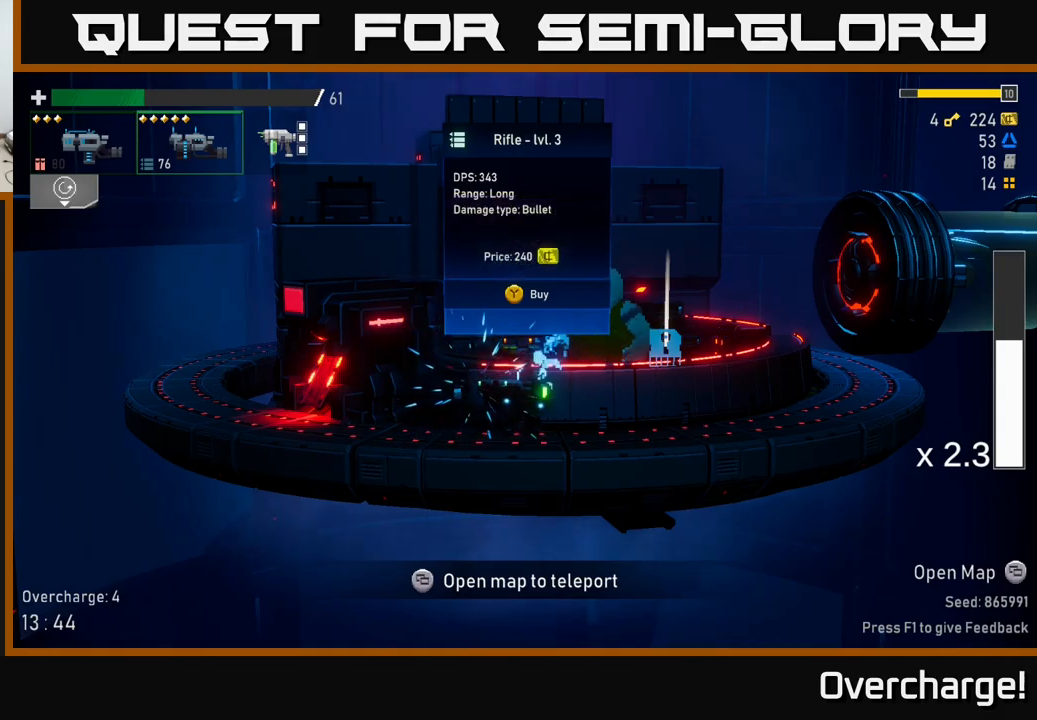
{"buttons": ["R2"], "left_stick": "left", "events": [[117, "left_stick", "left"]]}
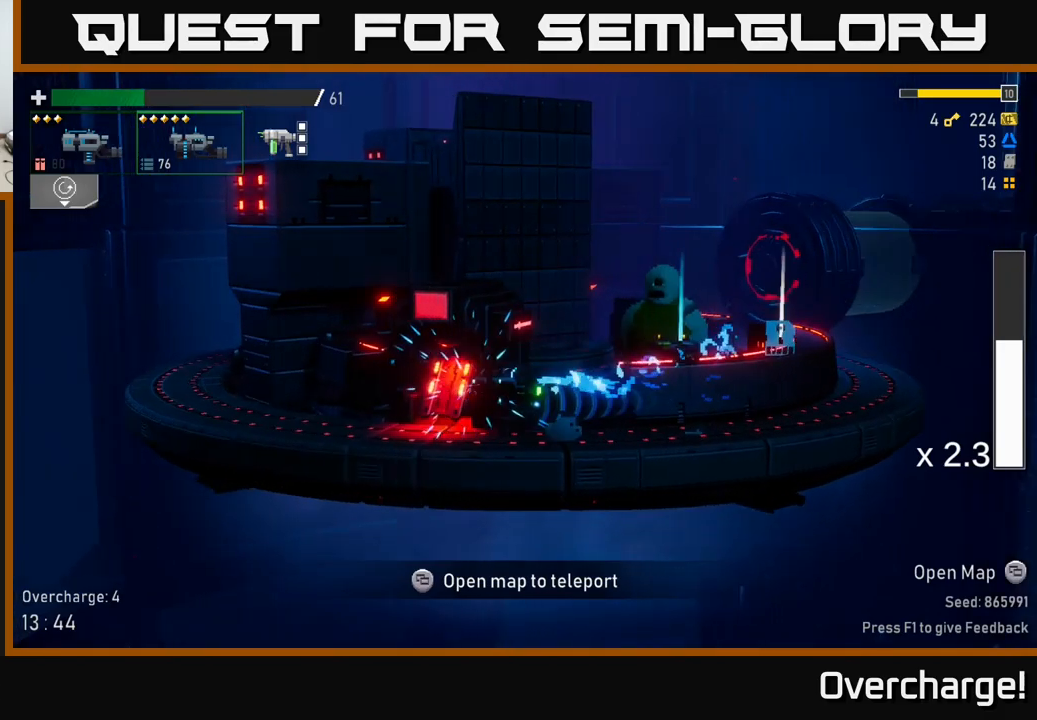
{"buttons": ["R2"], "left_stick": "center", "events": [[183, "left_stick", "center"], [417, "Y", "down"], [483, "Y", "up"]]}
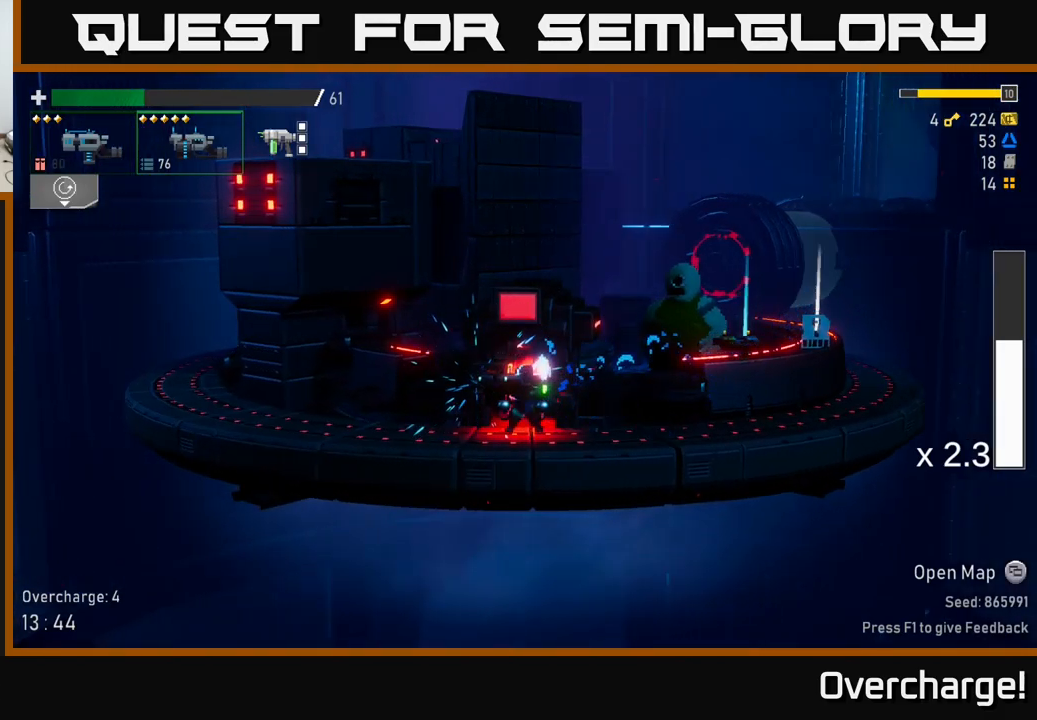
{"buttons": ["R2"], "left_stick": "center", "events": []}
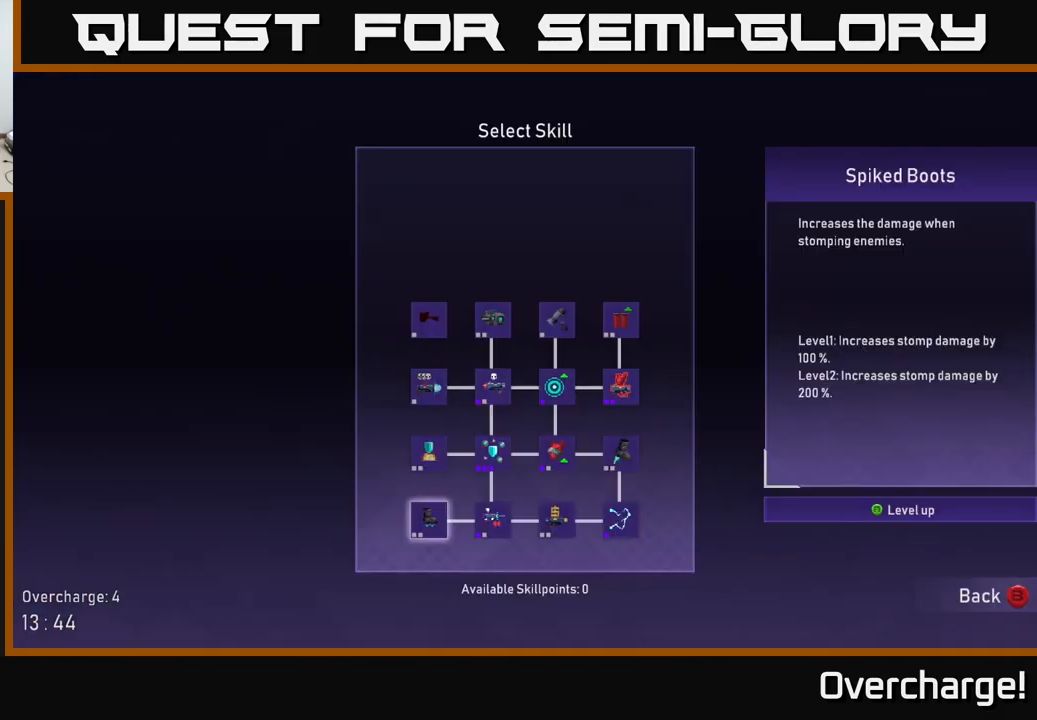
{"buttons": [], "left_stick": "center", "events": [[233, "R2", "up"]]}
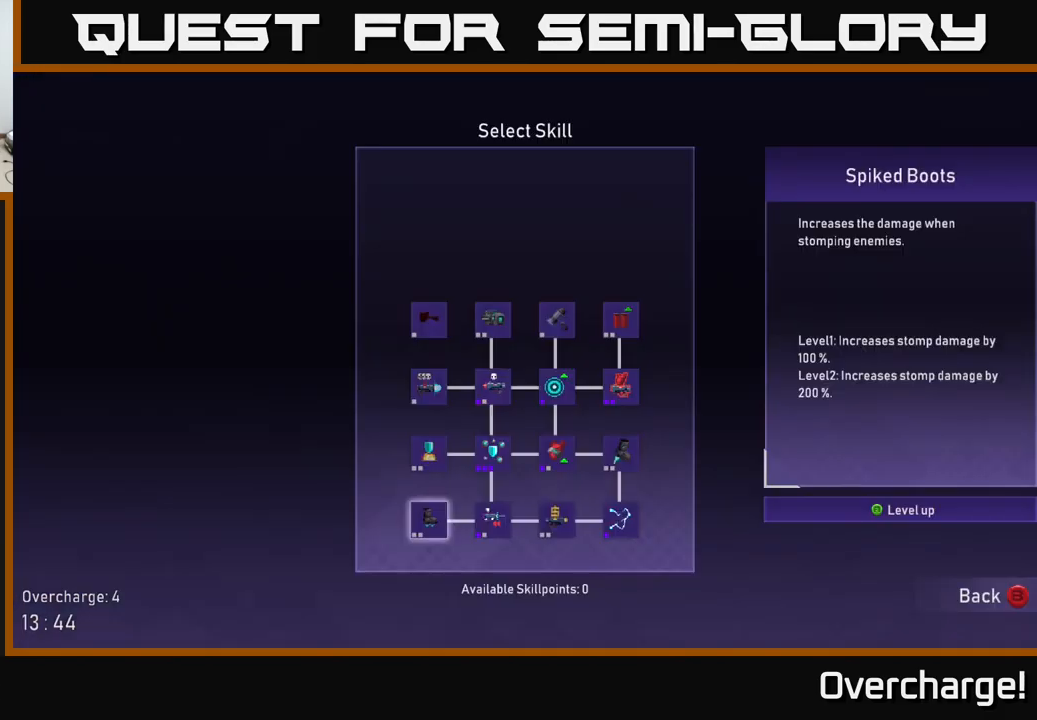
{"buttons": ["R2"], "left_stick": "left", "events": [[33, "B", "down"], [100, "B", "up"], [217, "R2", "down"], [233, "X", "down"], [333, "X", "up"], [433, "left_stick", "left"]]}
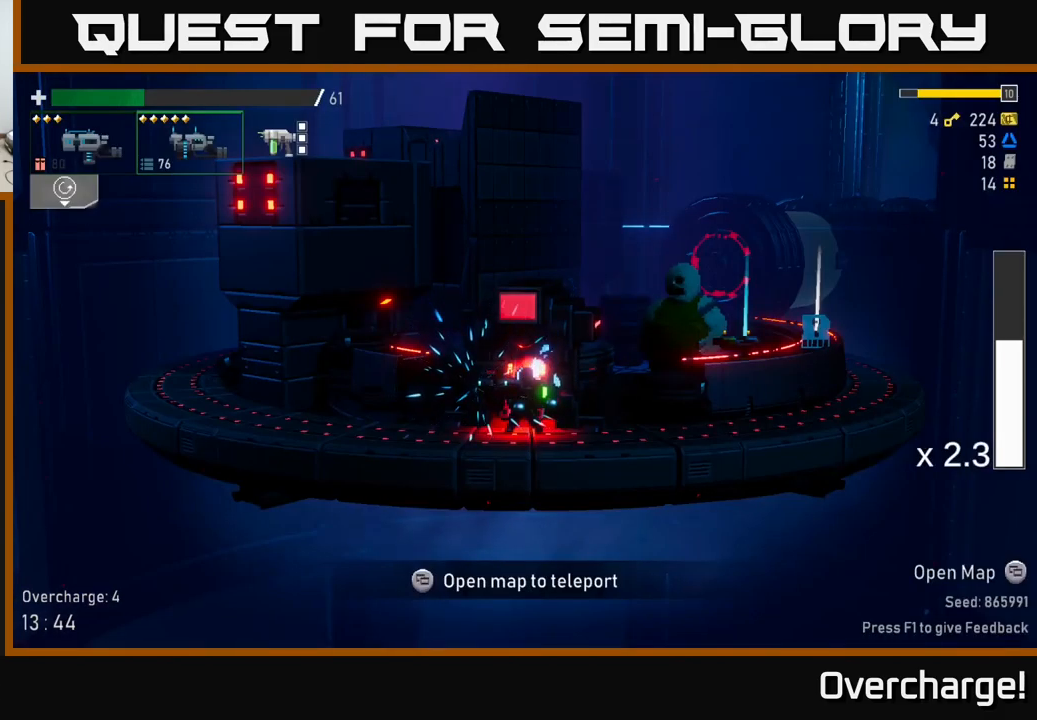
{"buttons": ["R2"], "left_stick": "left", "events": [[200, "X", "down"], [300, "X", "up"]]}
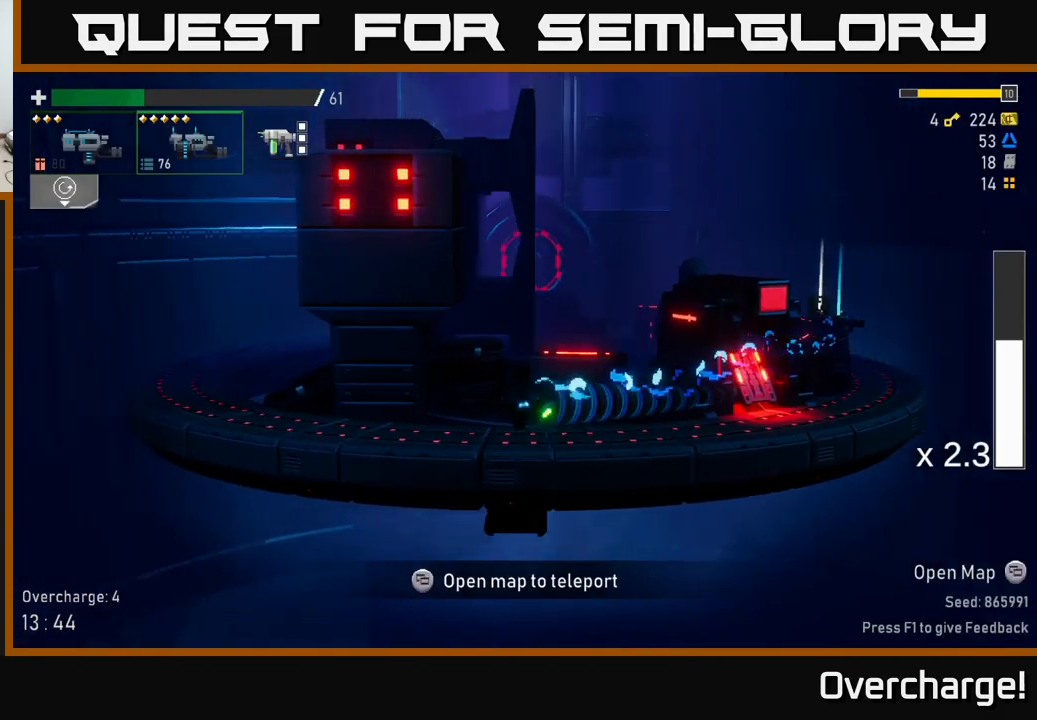
{"buttons": ["R2"], "left_stick": "center", "events": [[183, "left_stick", "center"], [367, "SELECT", "down"], [483, "SELECT", "up"]]}
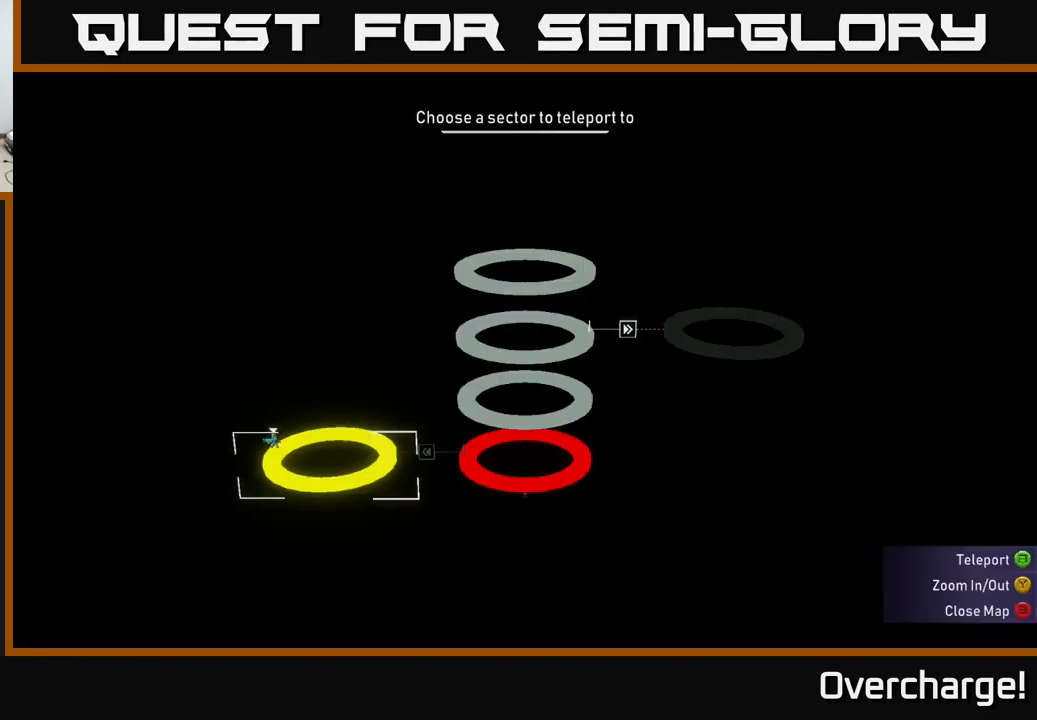
{"buttons": ["R2"], "left_stick": "center", "events": []}
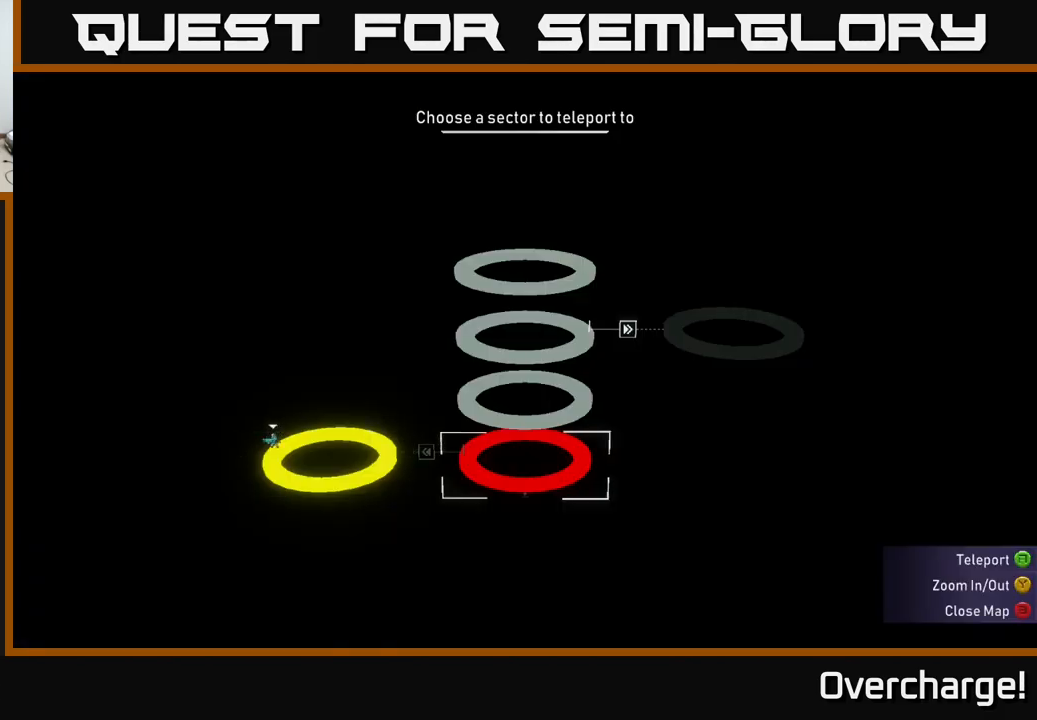
{"buttons": ["A"], "left_stick": "center", "events": [[199, "left_stick", "up-left"], [249, "R2", "up"], [316, "left_stick", "center"], [399, "left_stick", "up-left"], [483, "A", "down"], [499, "left_stick", "center"]]}
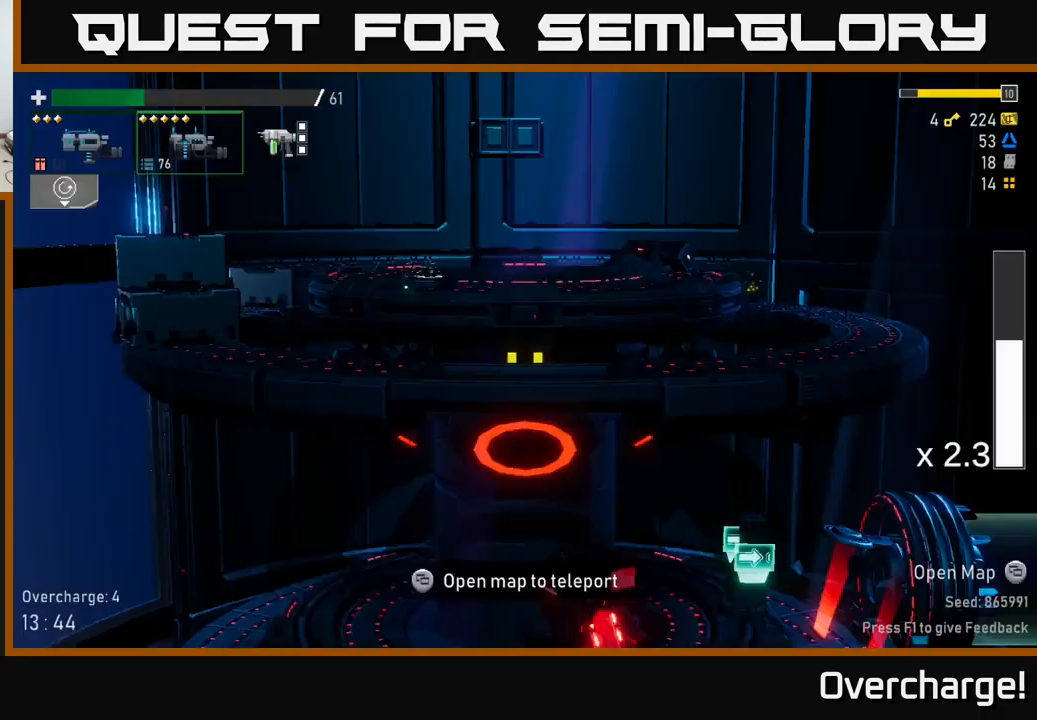
{"buttons": ["R2"], "left_stick": "center", "events": [[50, "R2", "down"], [117, "A", "up"]]}